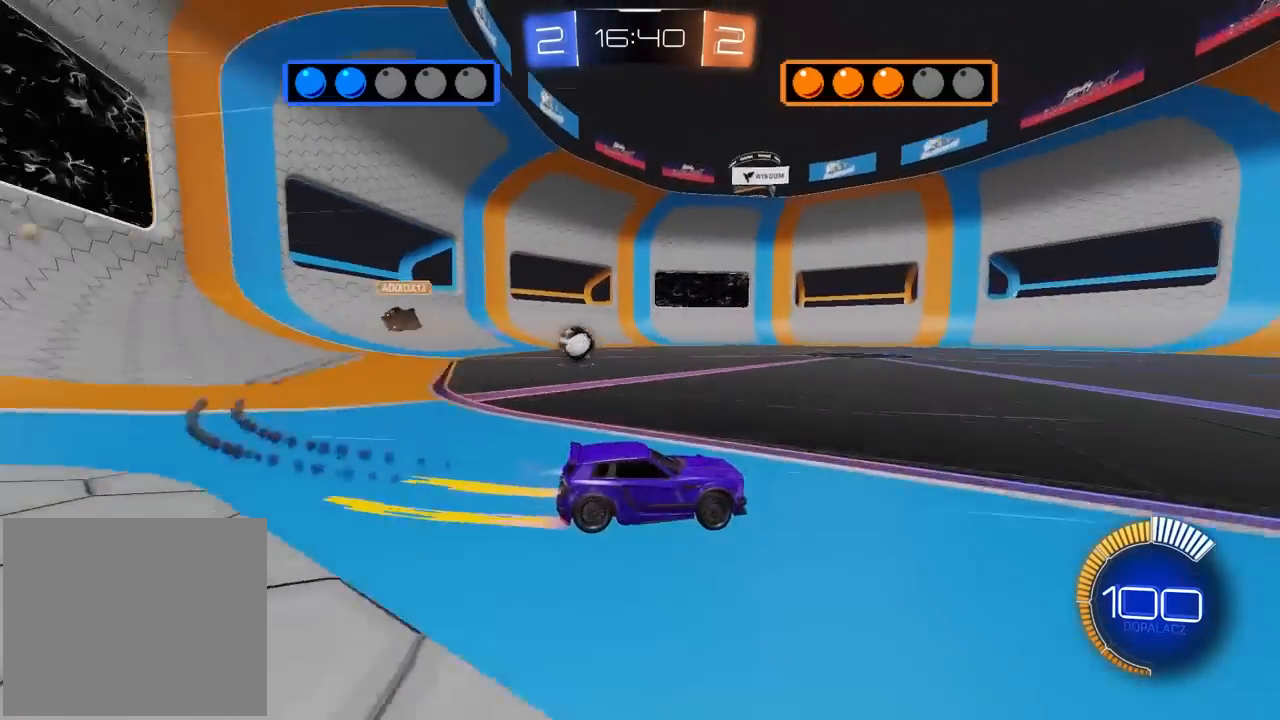
Gameplay with a controller (PlayStation layout); each line is a JSON object with the inputs held at the frame after it (dt_ms = milliseconds from this image to that frame). "events" lists button and stick changes between this image and that frame as [ms after this image, input, new state], when the widget could be followed in between.
{"dt_ms": 500, "buttons": ["R1", "R2"], "left_stick": "center", "right_stick": "center", "events": [[117, "L1", "down"], [183, "R1", "up"], [200, "L1", "up"], [267, "R1", "down"], [467, "left_stick", "center"]]}
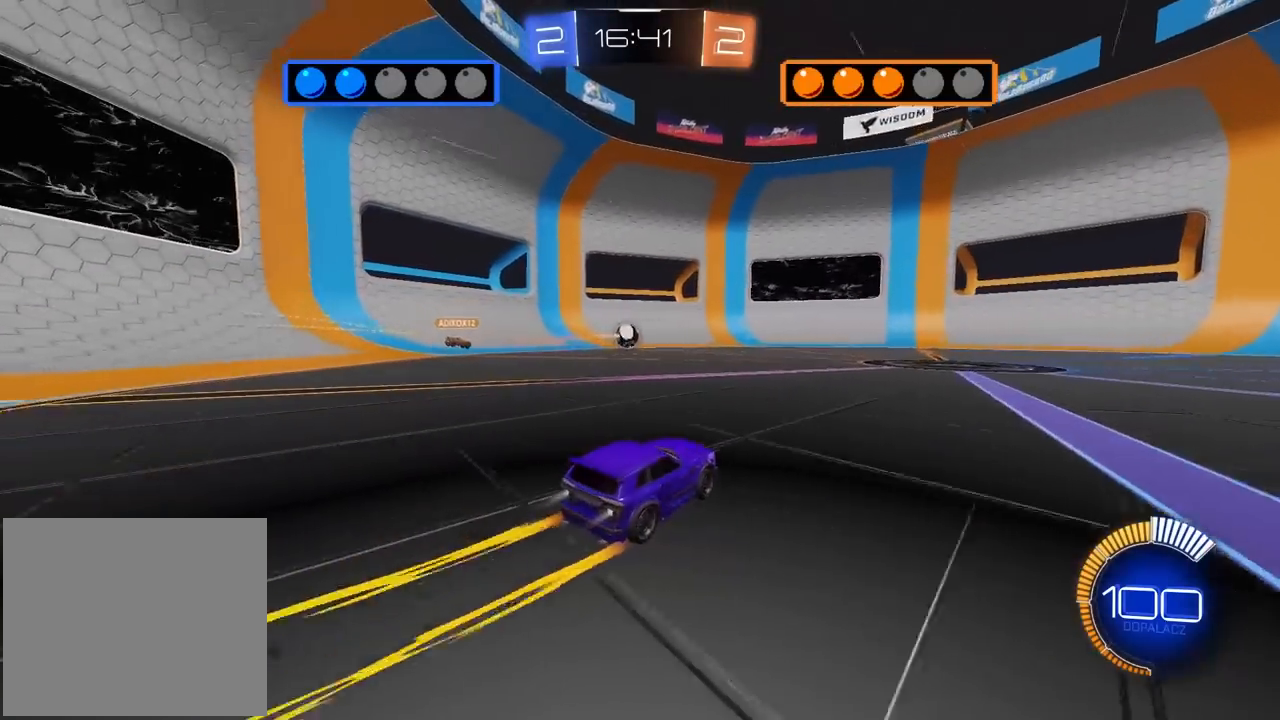
{"dt_ms": 500, "buttons": ["CROSS", "R1", "R2"], "left_stick": "center", "right_stick": "center", "events": [[250, "R1", "up"], [267, "CROSS", "down"], [267, "left_stick", "down-left"], [417, "CROSS", "up"], [433, "left_stick", "center"], [483, "CROSS", "down"], [500, "R1", "down"]]}
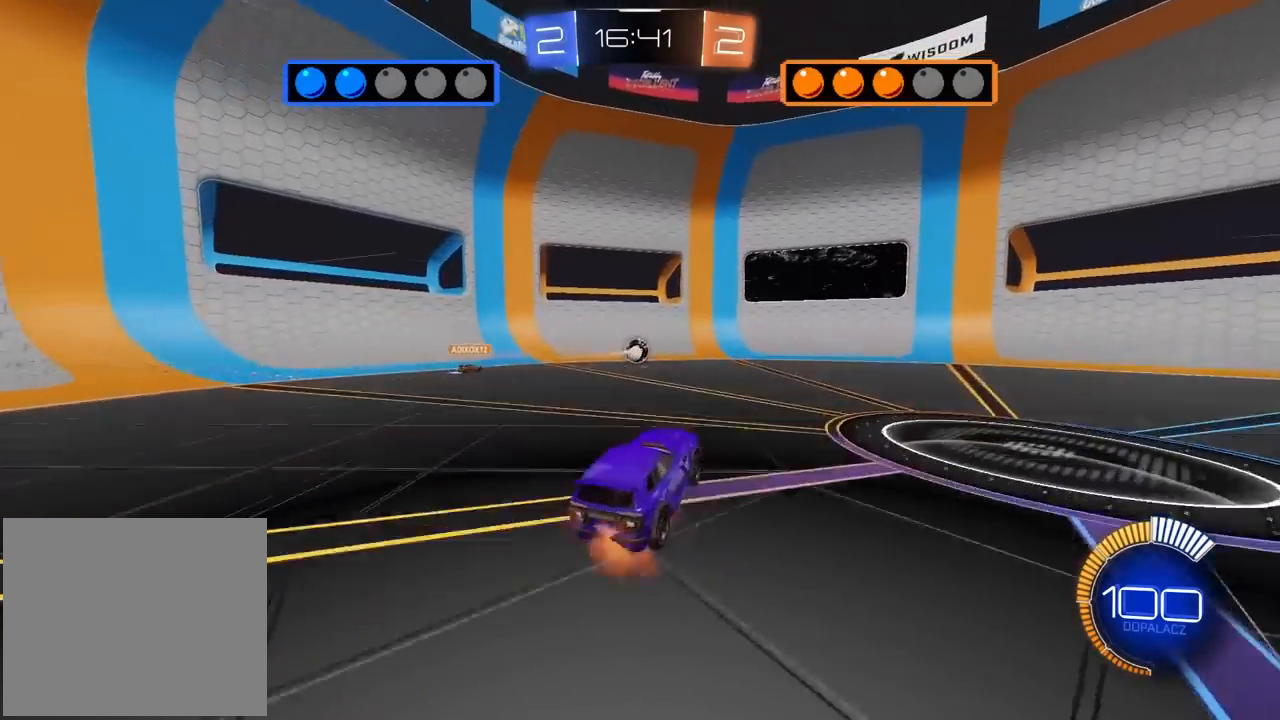
{"dt_ms": 500, "buttons": ["CROSS", "L2", "R1", "R2"], "left_stick": "center", "right_stick": "center", "events": [[33, "left_stick", "down-left"], [117, "L2", "down"], [217, "left_stick", "up-left"], [350, "left_stick", "center"], [417, "left_stick", "down"], [500, "left_stick", "center"]]}
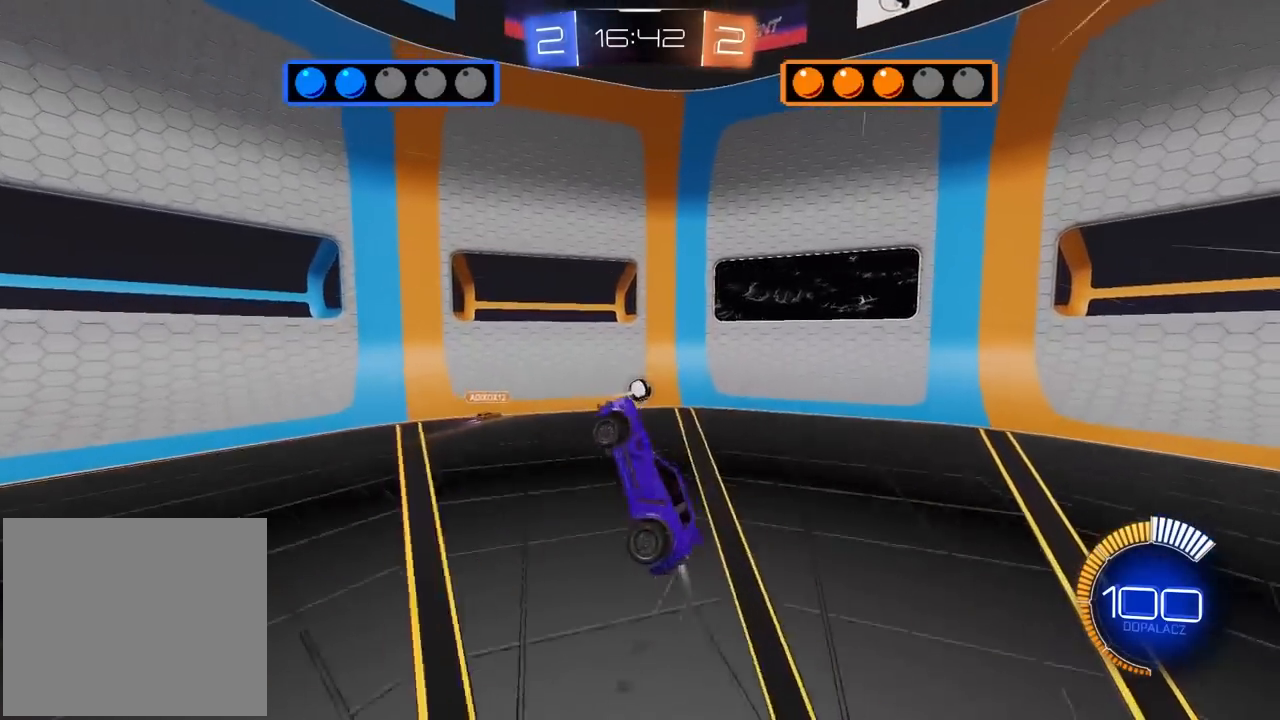
{"dt_ms": 500, "buttons": ["R2"], "left_stick": "center", "right_stick": "center", "events": [[200, "left_stick", "down-right"], [350, "R1", "up"], [417, "CROSS", "up"], [433, "left_stick", "center"], [467, "L2", "up"]]}
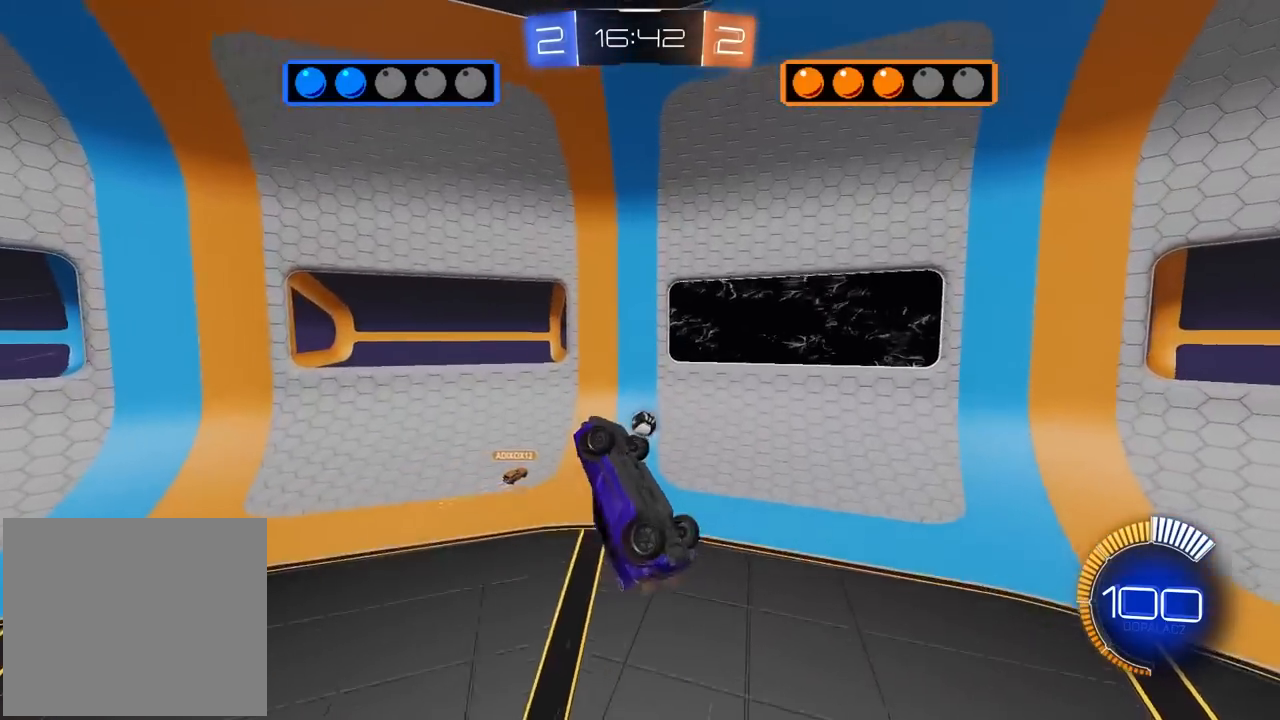
{"dt_ms": 500, "buttons": ["R1"], "left_stick": "center", "right_stick": "center", "events": [[67, "R2", "up"], [117, "left_stick", "up"], [350, "left_stick", "down-left"], [450, "R1", "down"], [483, "left_stick", "center"]]}
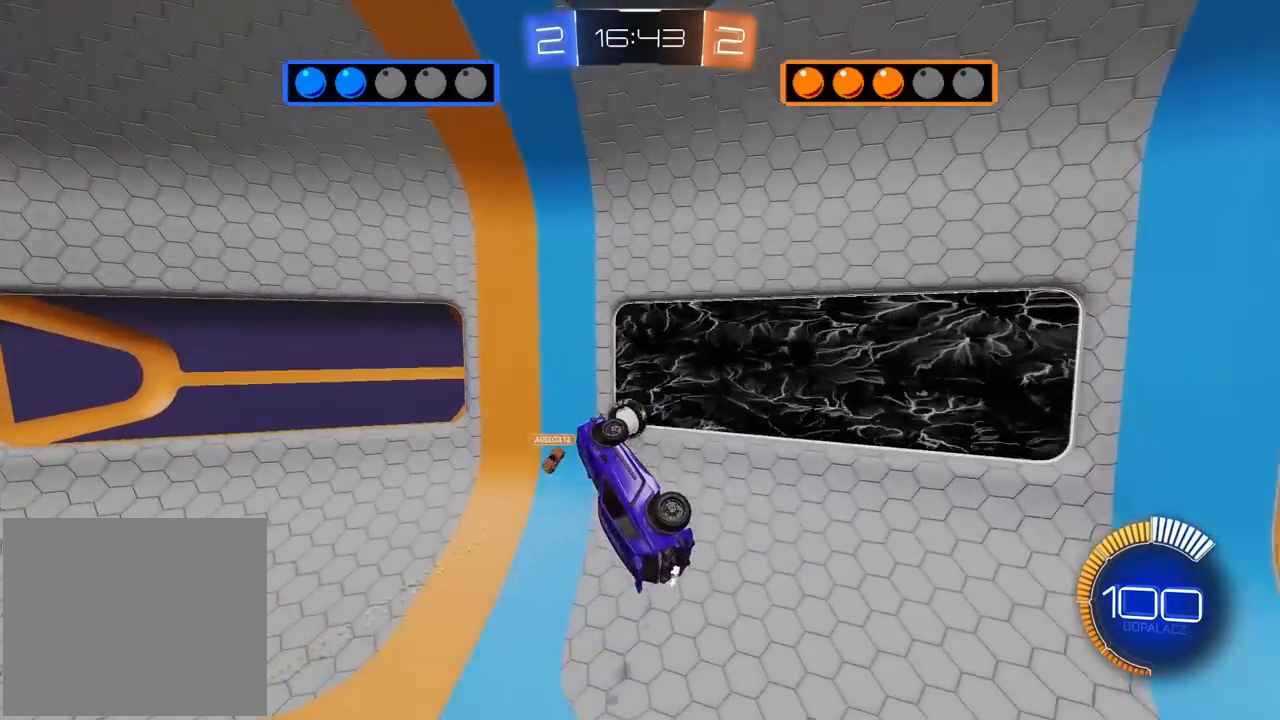
{"dt_ms": 500, "buttons": ["R1"], "left_stick": "up-left", "right_stick": "center", "events": [[83, "left_stick", "down-left"], [233, "left_stick", "center"], [283, "left_stick", "up-left"]]}
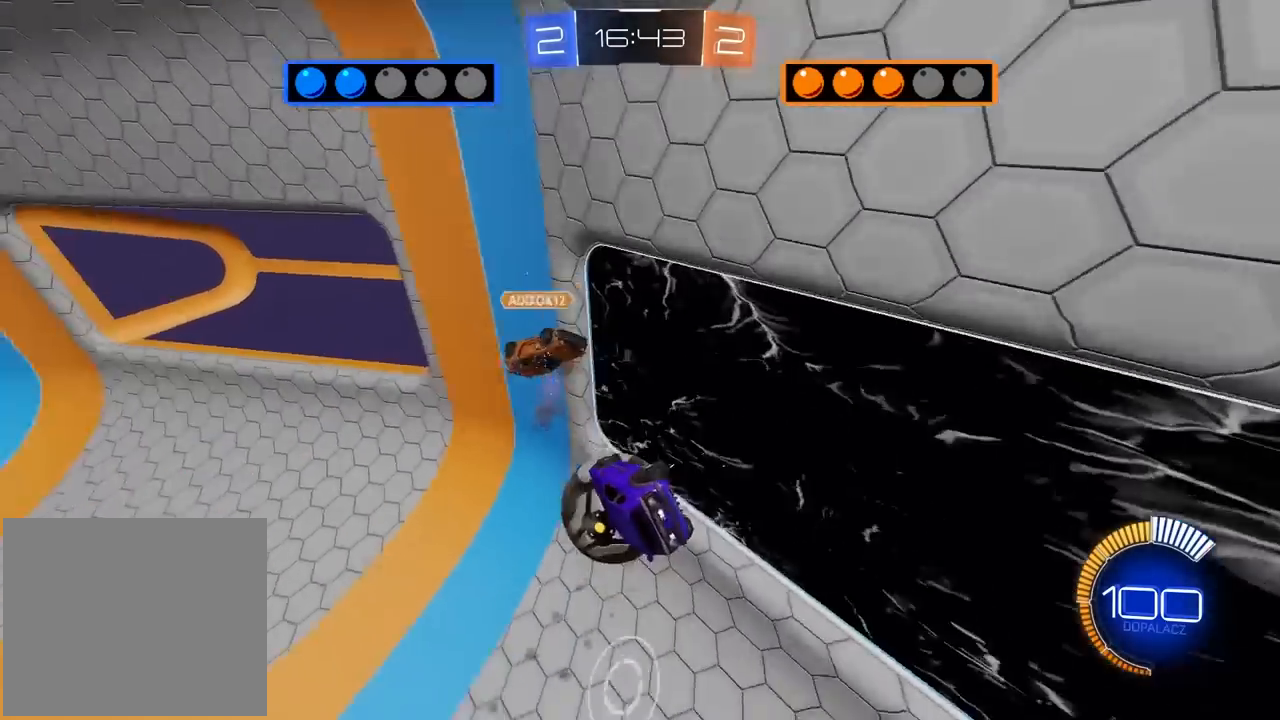
{"dt_ms": 500, "buttons": ["R1"], "left_stick": "center", "right_stick": "center", "events": [[33, "left_stick", "center"]]}
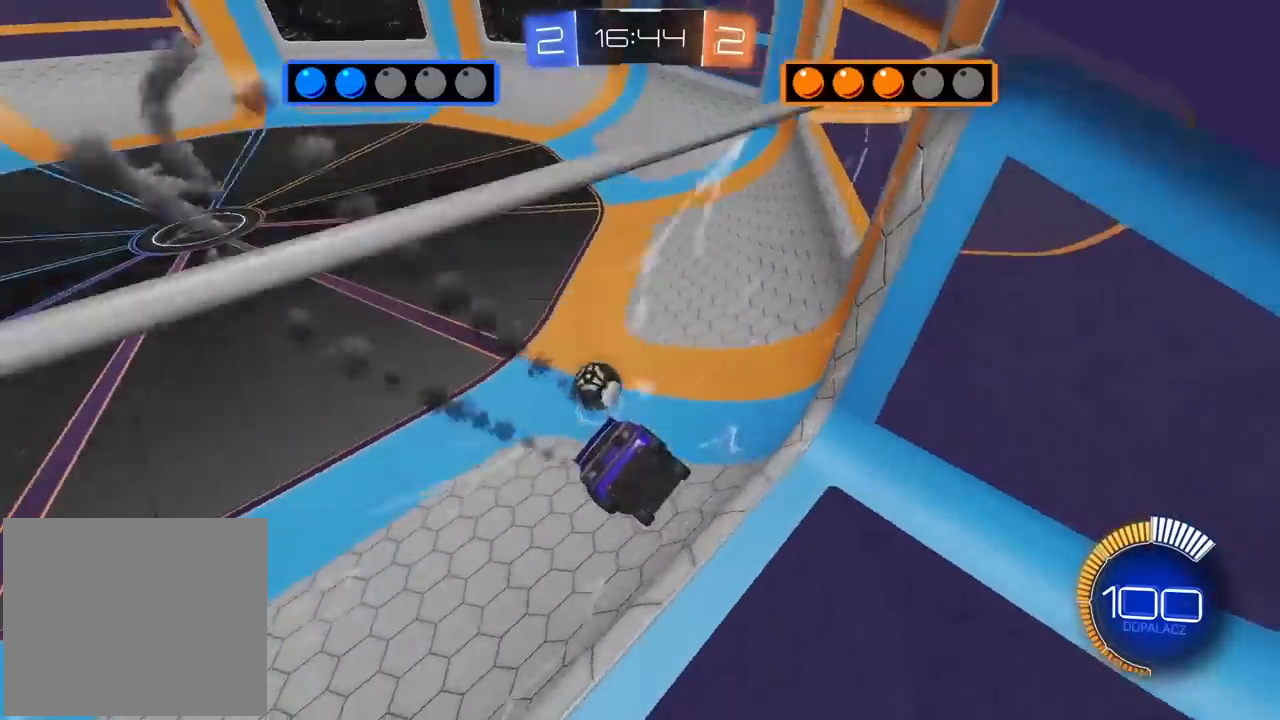
{"dt_ms": 500, "buttons": ["R1", "R2"], "left_stick": "center", "right_stick": "center", "events": [[17, "left_stick", "down-left"], [167, "left_stick", "center"], [200, "R2", "down"]]}
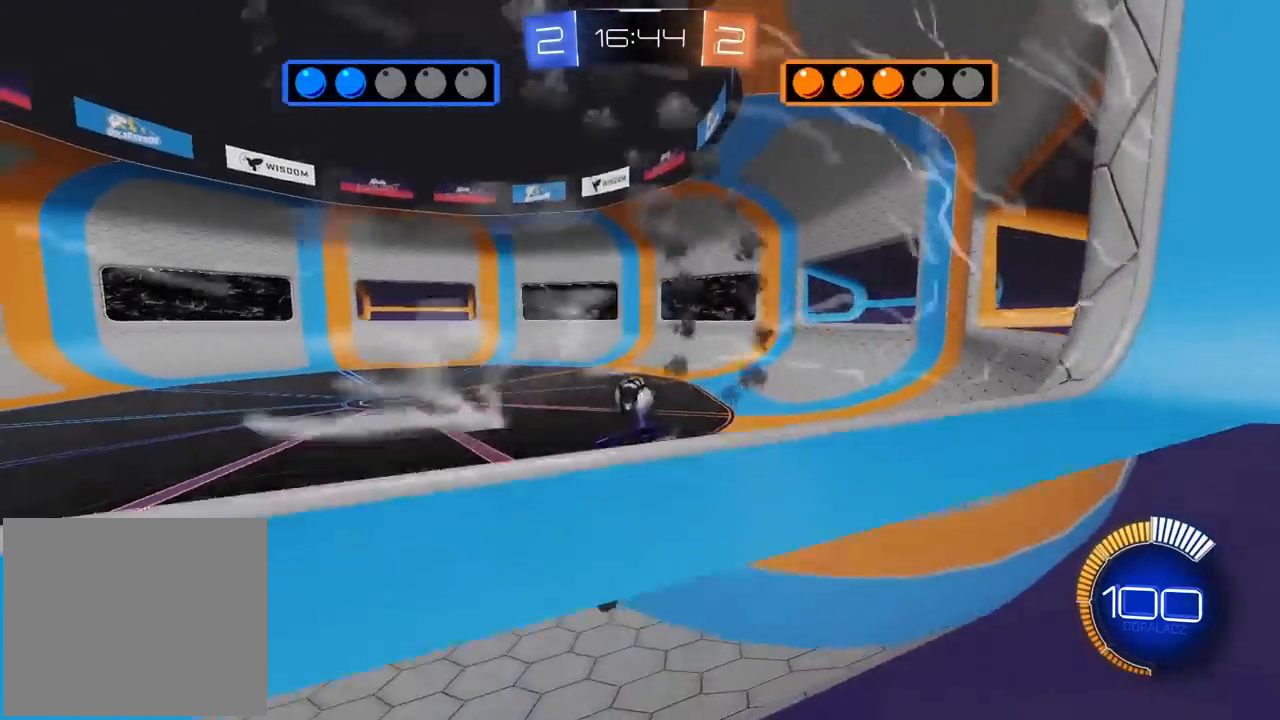
{"dt_ms": 500, "buttons": ["R1", "R2"], "left_stick": "center", "right_stick": "center", "events": [[33, "left_stick", "right"], [183, "left_stick", "left"], [233, "left_stick", "center"], [350, "left_stick", "left"], [500, "left_stick", "center"]]}
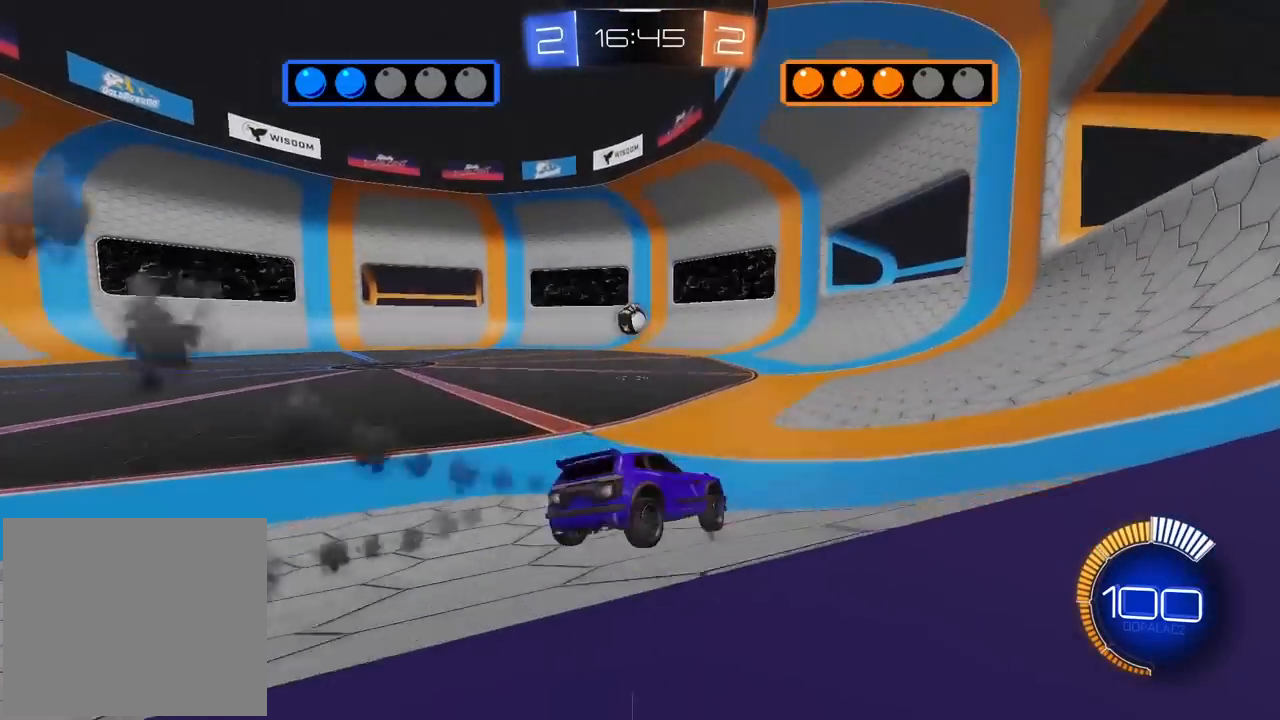
{"dt_ms": 500, "buttons": ["R1", "R2"], "left_stick": "center", "right_stick": "center", "events": [[83, "left_stick", "left"], [367, "left_stick", "center"]]}
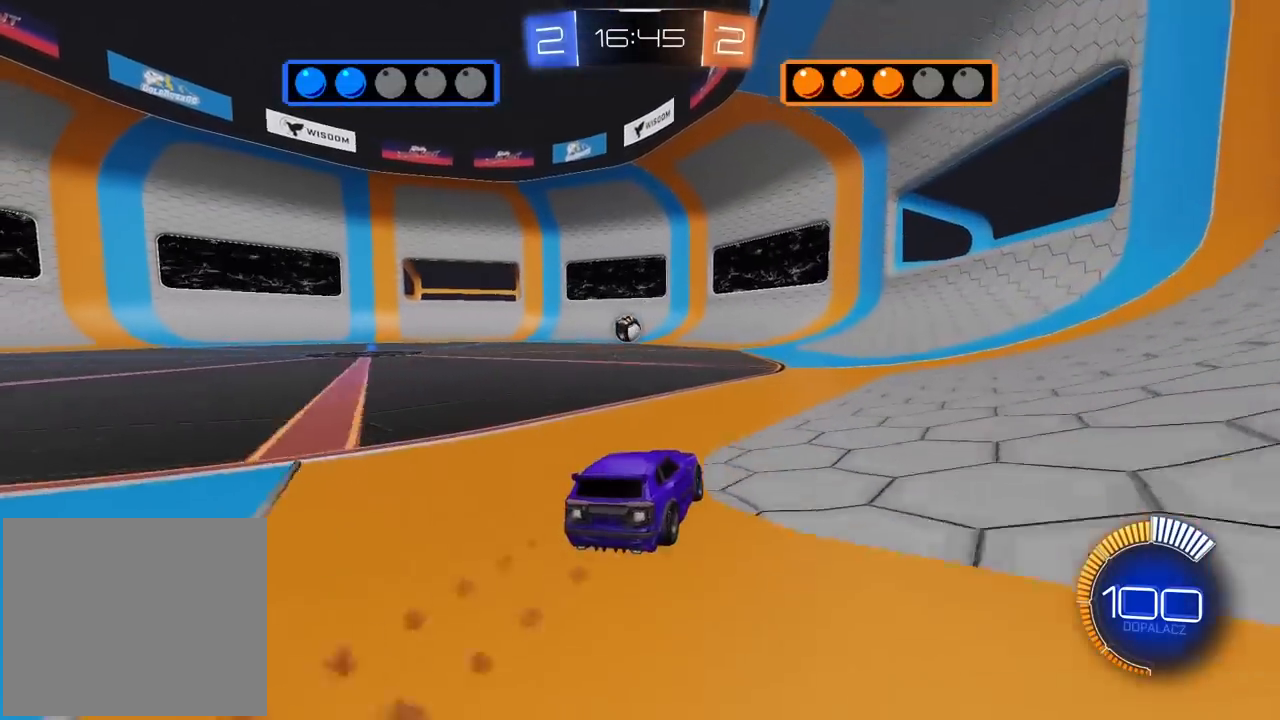
{"dt_ms": 500, "buttons": ["R1", "R2"], "left_stick": "center", "right_stick": "left", "events": [[100, "left_stick", "left"], [183, "left_stick", "center"], [250, "right_stick", "left"]]}
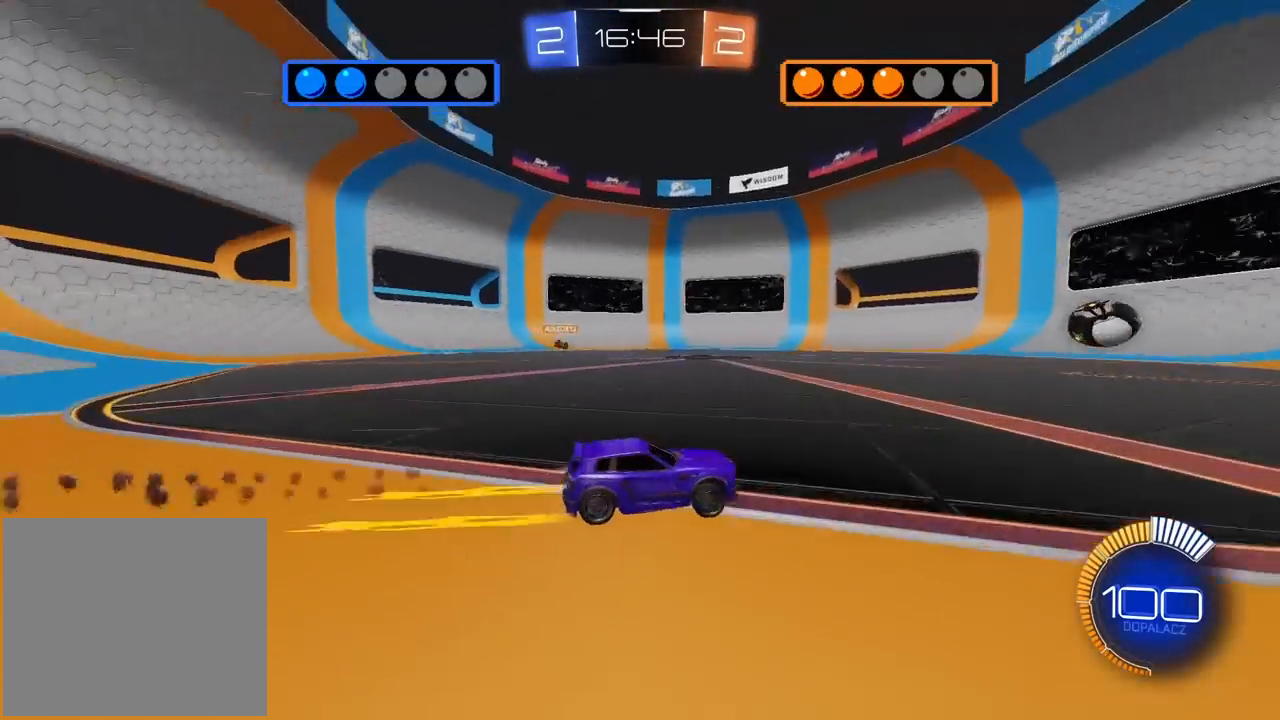
{"dt_ms": 500, "buttons": ["R1", "R2"], "left_stick": "center", "right_stick": "center", "events": [[100, "right_stick", "center"]]}
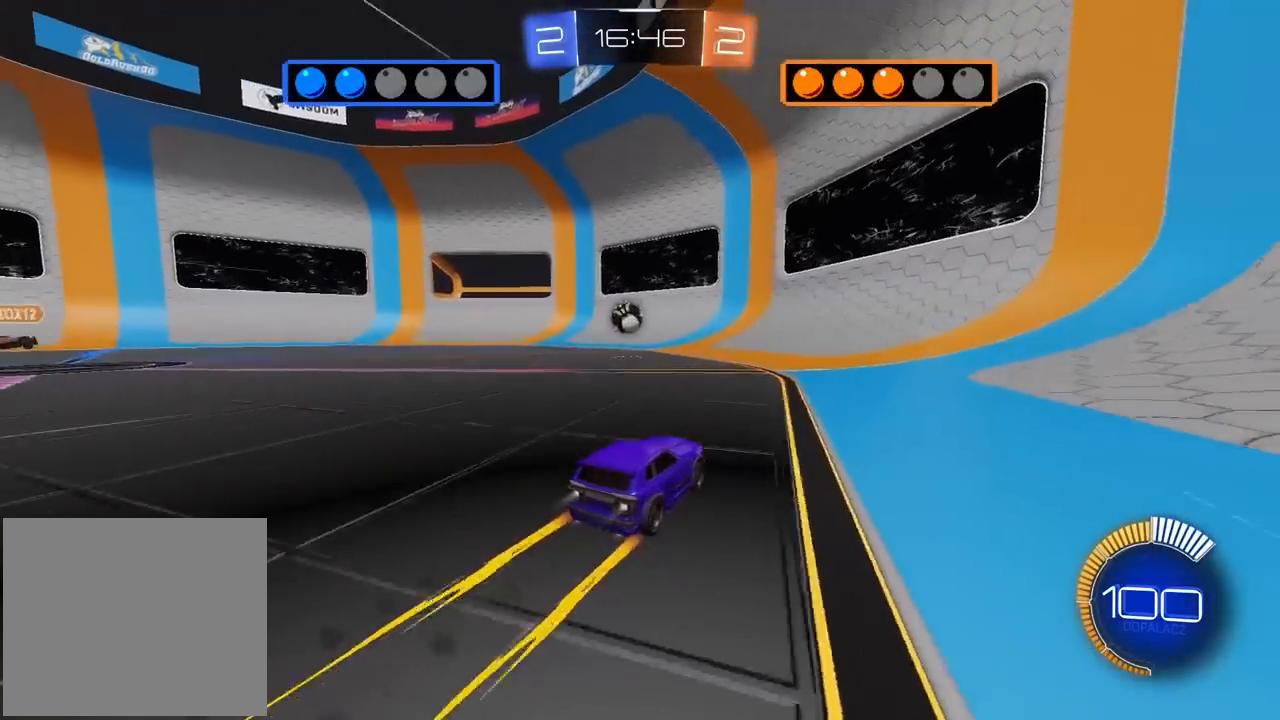
{"dt_ms": 500, "buttons": ["R2"], "left_stick": "center", "right_stick": "center", "events": [[117, "left_stick", "left"], [233, "left_stick", "center"], [450, "R1", "up"]]}
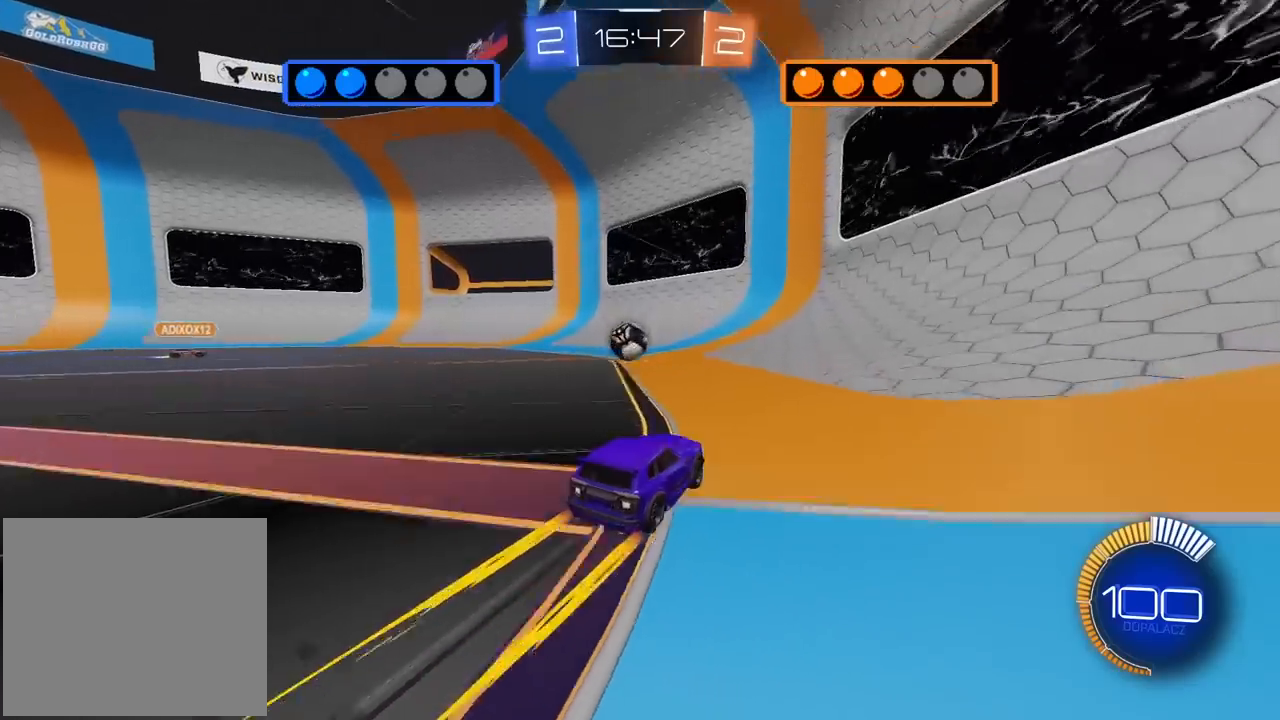
{"dt_ms": 500, "buttons": ["R1", "R2"], "left_stick": "center", "right_stick": "center", "events": [[133, "R1", "down"]]}
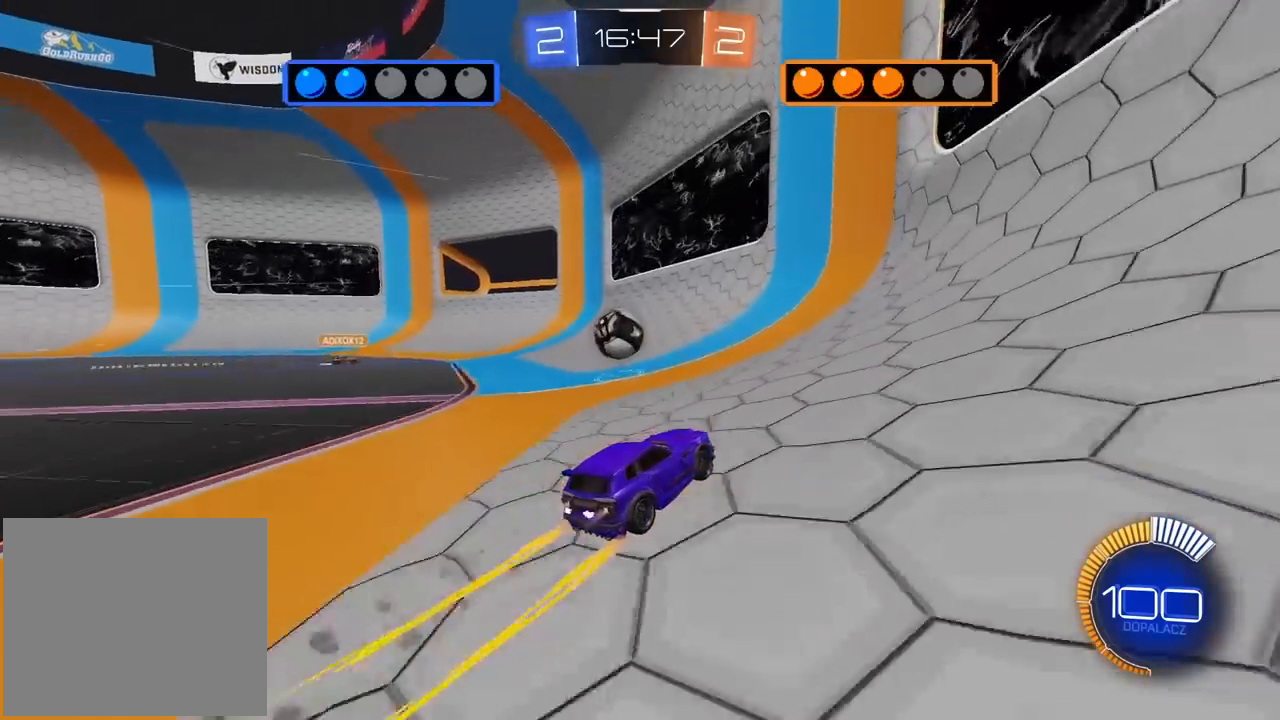
{"dt_ms": 500, "buttons": ["R1", "R2"], "left_stick": "left", "right_stick": "center", "events": [[233, "left_stick", "left"]]}
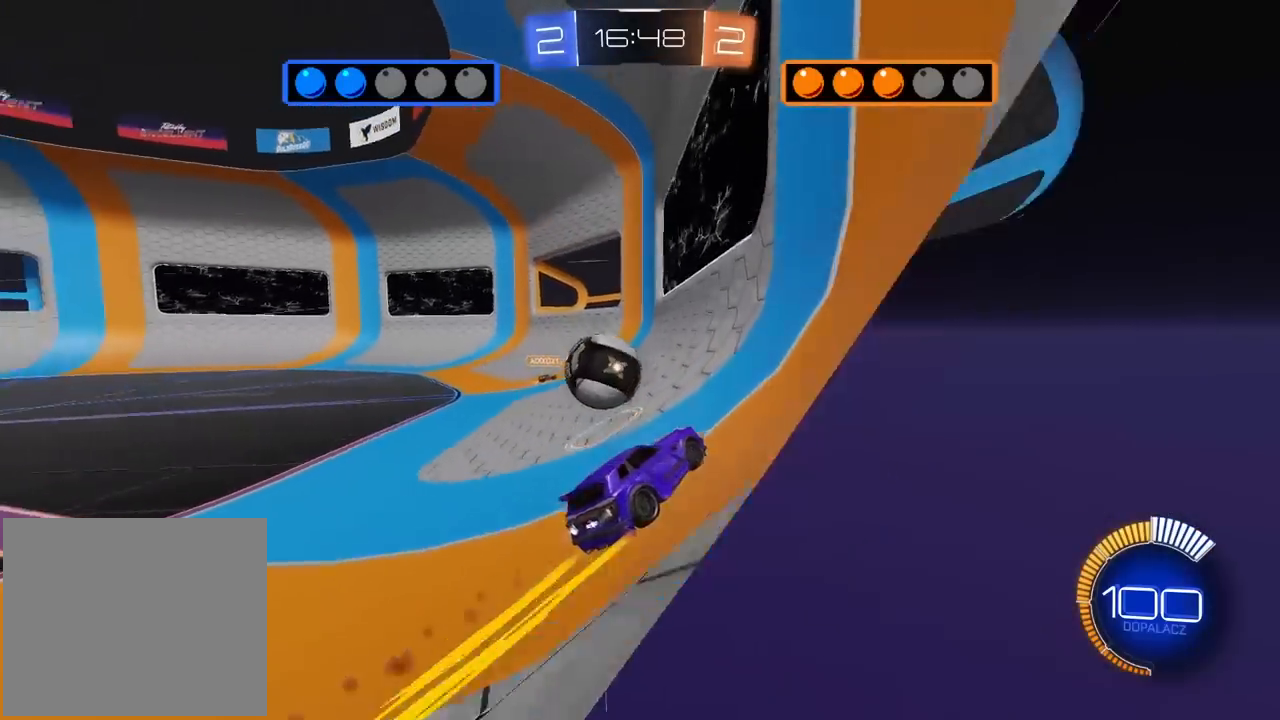
{"dt_ms": 500, "buttons": ["R1"], "left_stick": "left", "right_stick": "center", "events": [[250, "R1", "up"], [250, "R2", "up"], [467, "R1", "down"]]}
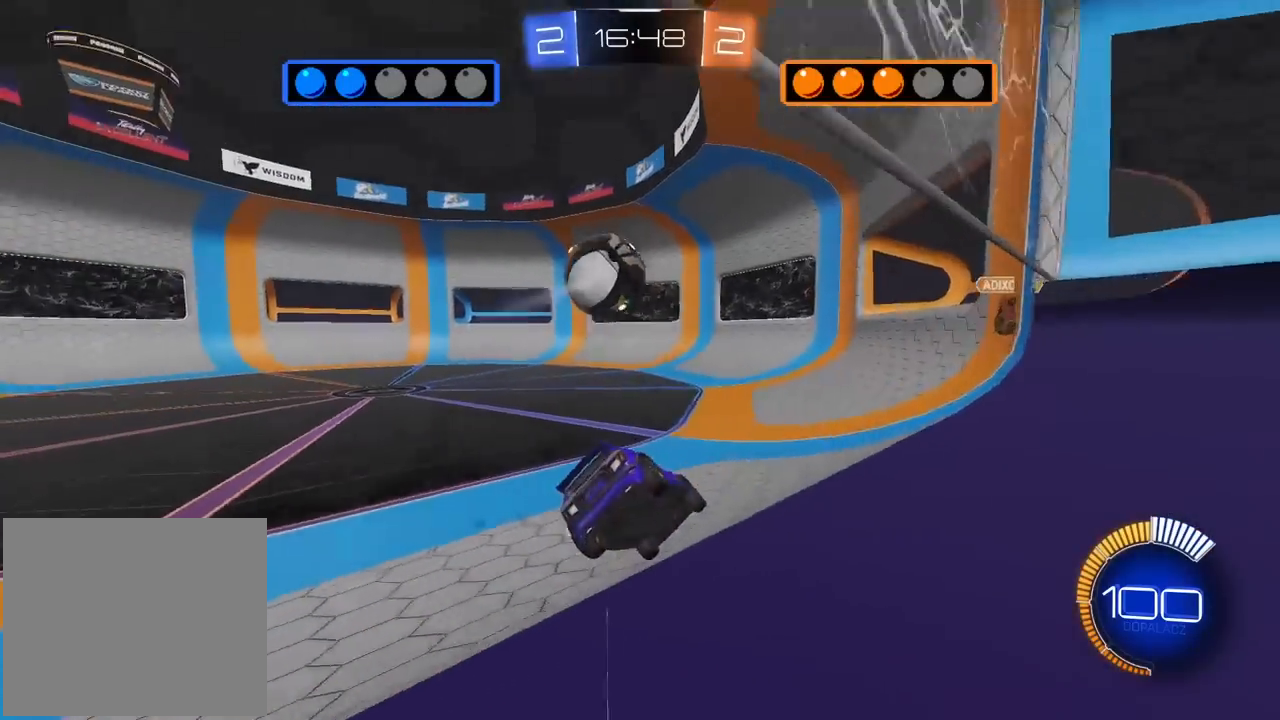
{"dt_ms": 1000, "buttons": ["R2"], "left_stick": "center", "right_stick": "center"}
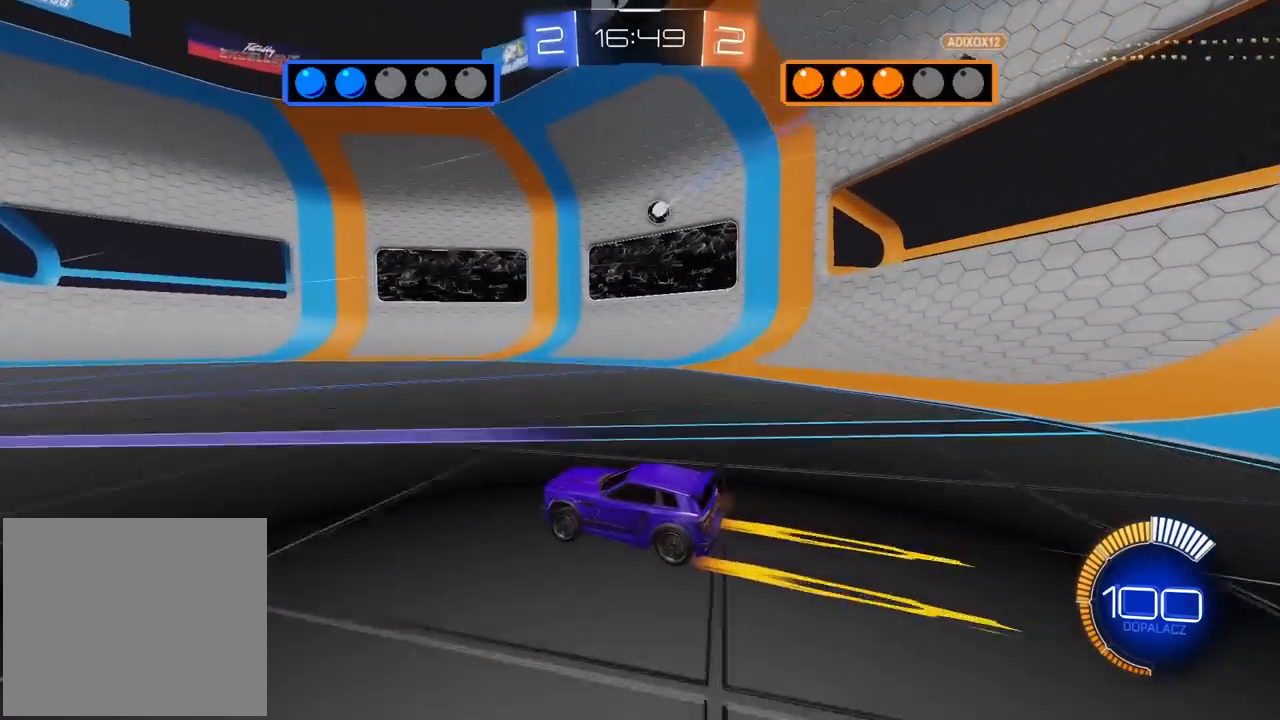
{"dt_ms": 500, "buttons": ["R2"], "left_stick": "center", "right_stick": "center", "events": []}
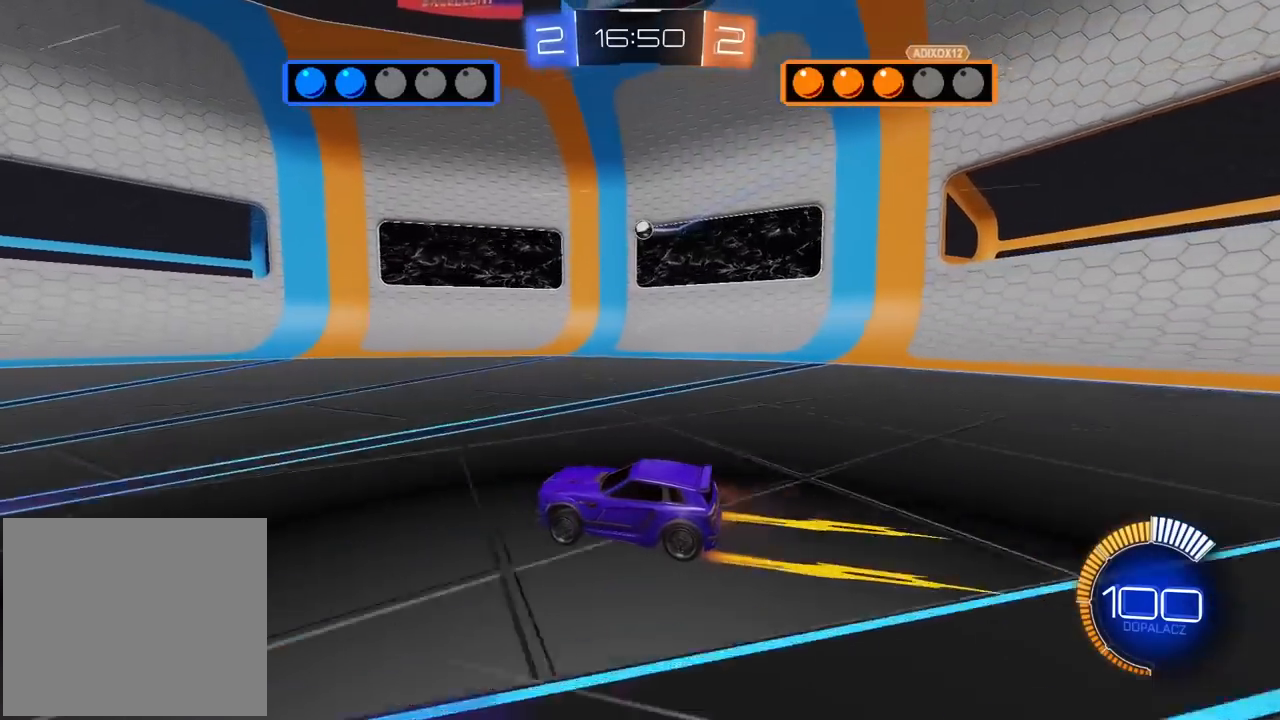
{"dt_ms": 500, "buttons": ["R2"], "left_stick": "center", "right_stick": "center", "events": [[117, "left_stick", "right"], [317, "left_stick", "center"]]}
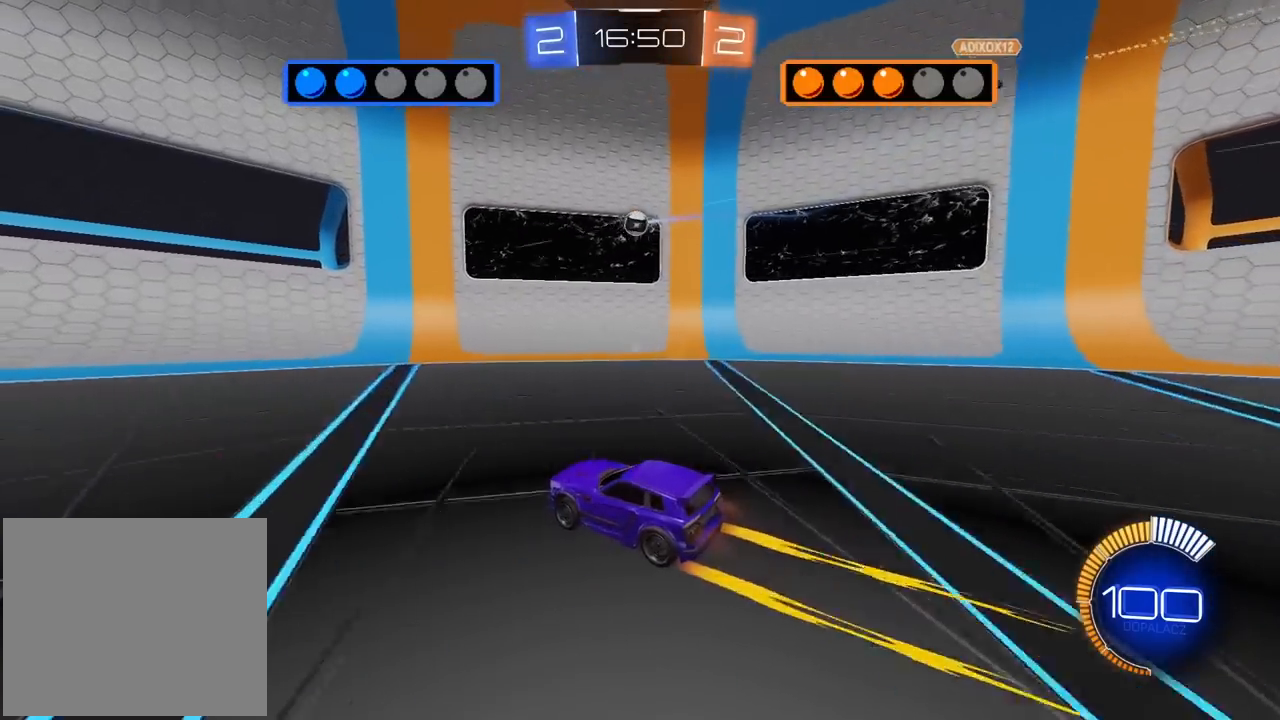
{"dt_ms": 500, "buttons": ["R1", "R2"], "left_stick": "down-right", "right_stick": "center", "events": [[267, "R1", "down"], [500, "left_stick", "down-right"]]}
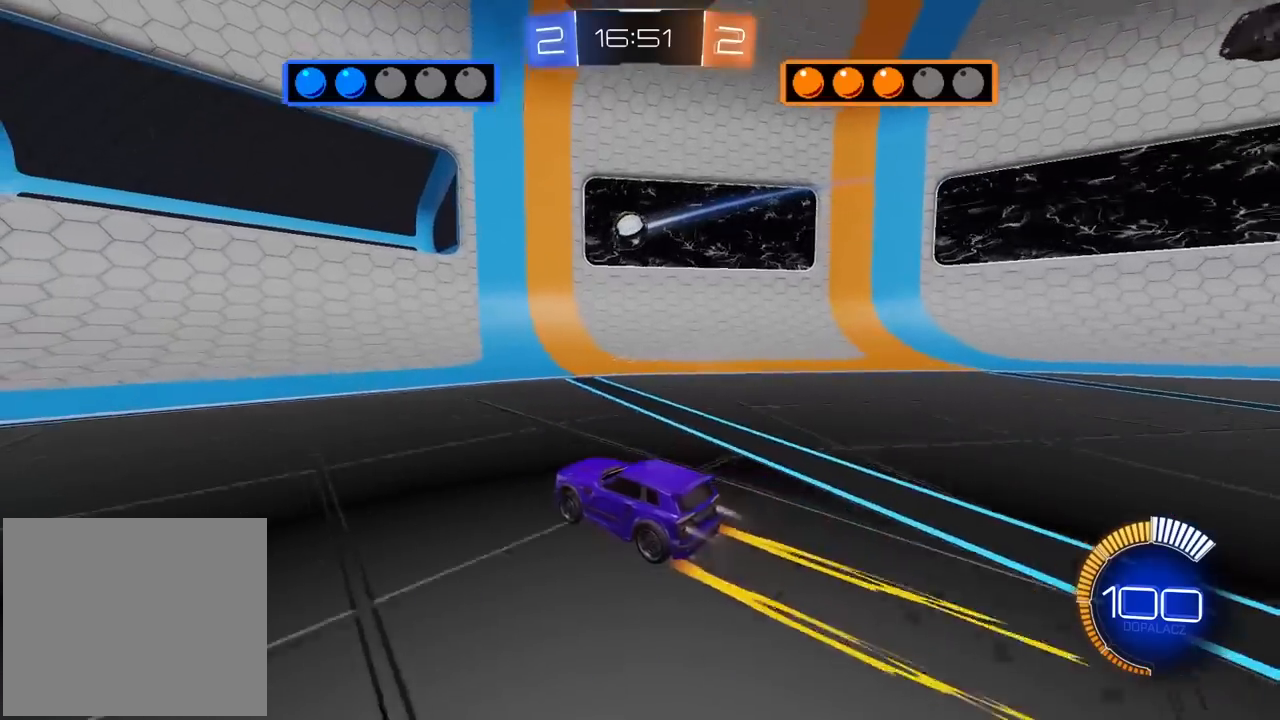
{"dt_ms": 500, "buttons": ["CROSS", "R1", "R2"], "left_stick": "up-left", "right_stick": "center", "events": [[33, "CROSS", "down"], [167, "CROSS", "up"], [167, "left_stick", "center"], [217, "CROSS", "down"], [367, "left_stick", "left"], [483, "left_stick", "up-left"]]}
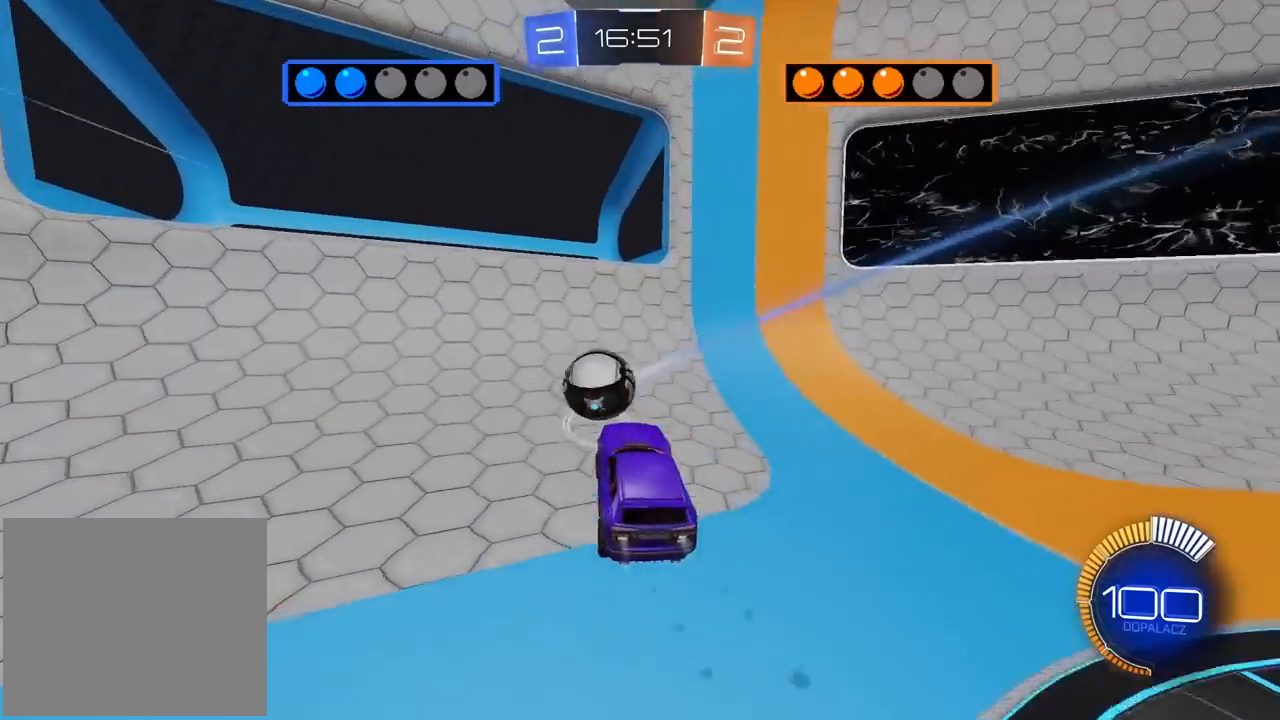
{"dt_ms": 500, "buttons": ["R1", "R2"], "left_stick": "center", "right_stick": "center", "events": [[117, "CROSS", "up"], [150, "left_stick", "left"], [250, "R2", "up"], [300, "L1", "down"], [317, "R1", "up"], [383, "L1", "up"], [400, "R1", "down"], [467, "R2", "down"], [500, "left_stick", "center"]]}
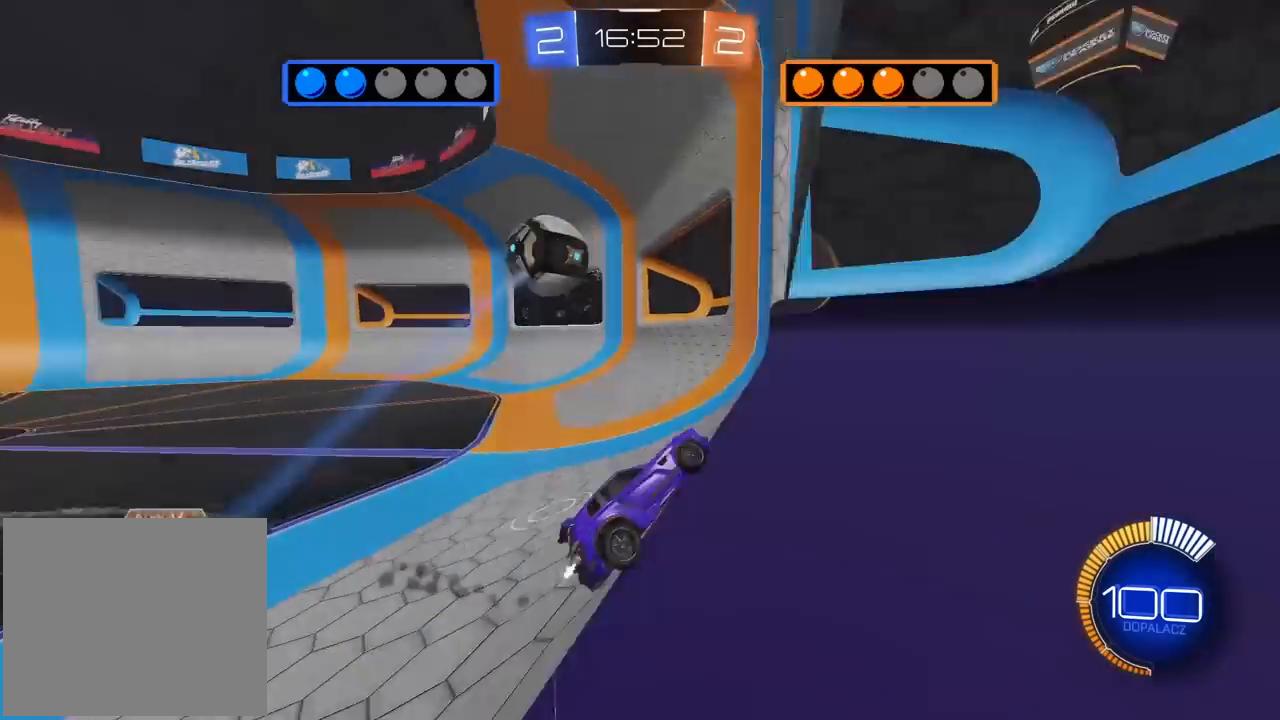
{"dt_ms": 500, "buttons": ["R1", "R2"], "left_stick": "left", "right_stick": "center", "events": [[50, "left_stick", "left"], [300, "left_stick", "center"], [350, "left_stick", "right"], [500, "left_stick", "left"]]}
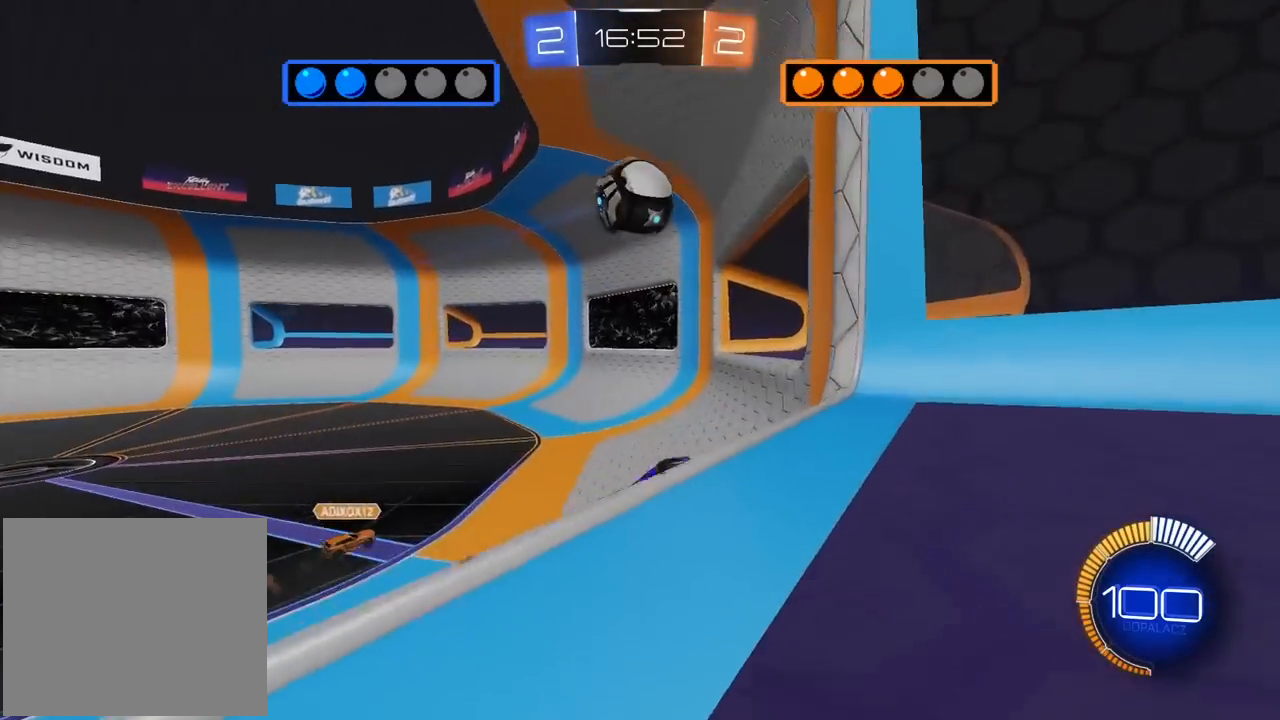
{"dt_ms": 500, "buttons": ["R2"], "left_stick": "left", "right_stick": "center", "events": [[167, "R1", "up"], [183, "R2", "up"], [217, "L2", "down"], [400, "R2", "down"], [500, "L2", "up"]]}
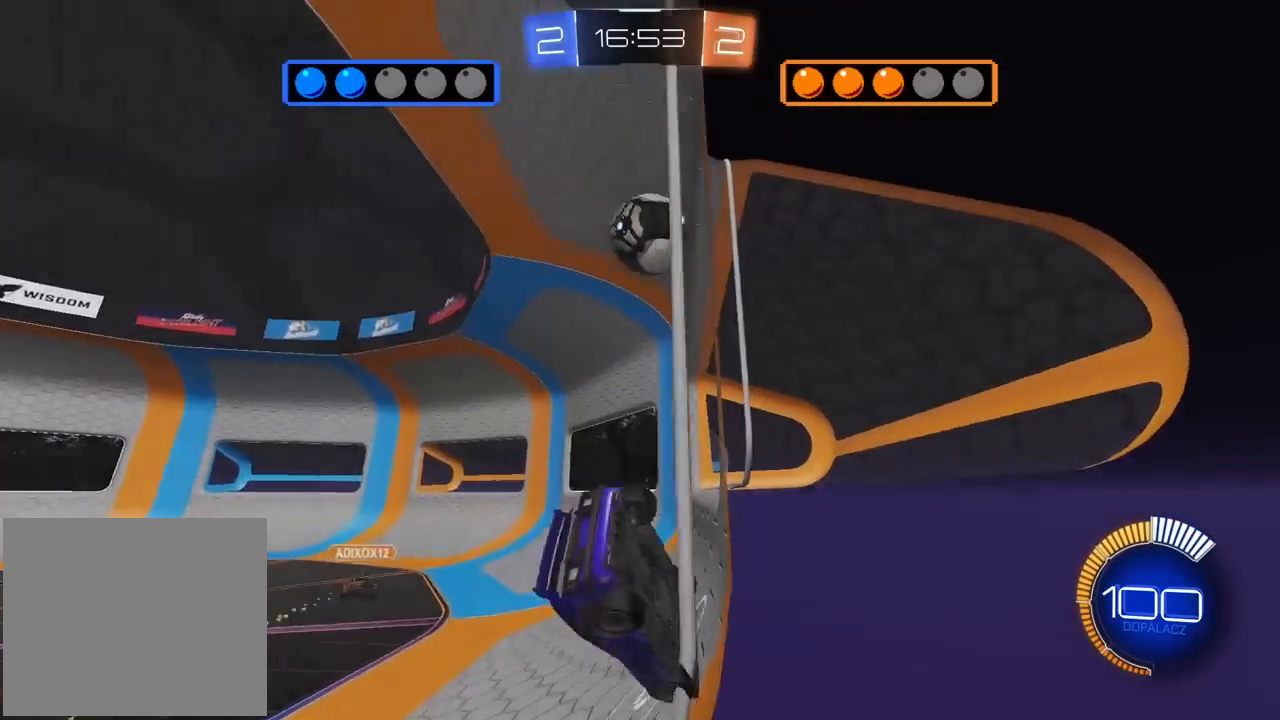
{"dt_ms": 500, "buttons": ["R2"], "left_stick": "right", "right_stick": "center", "events": [[283, "left_stick", "center"], [383, "left_stick", "right"]]}